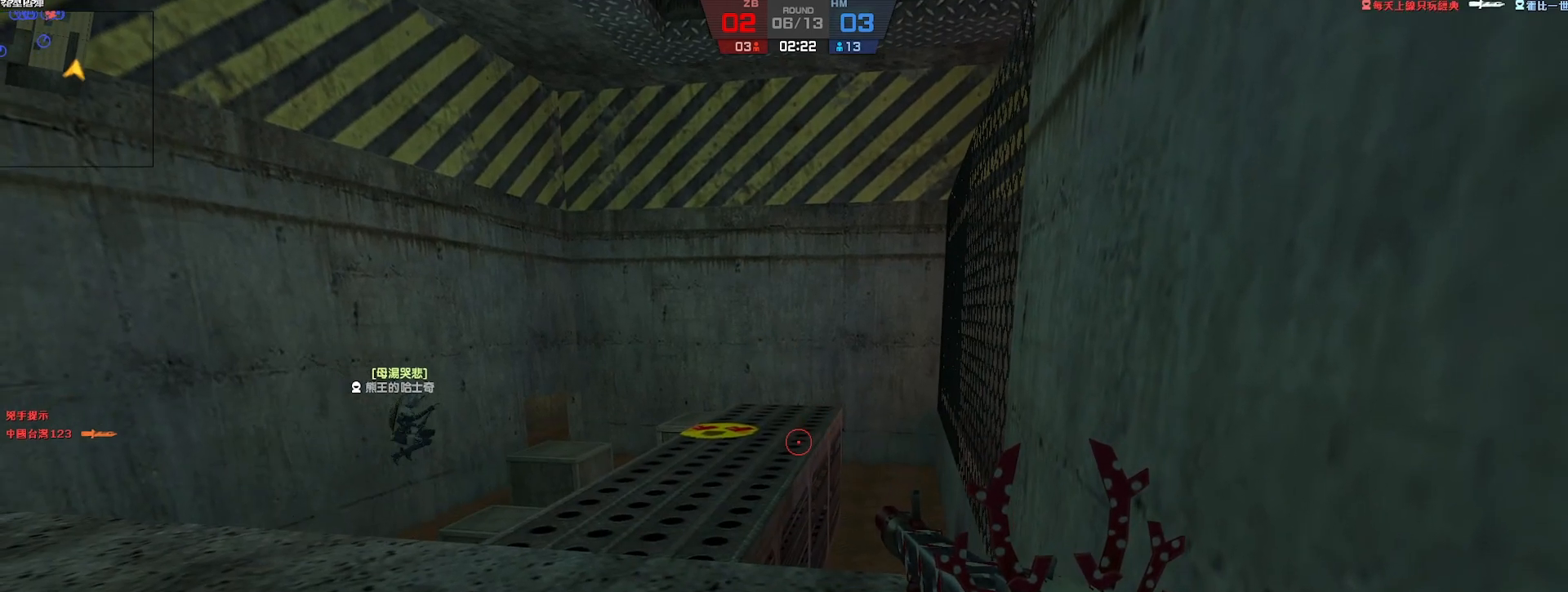
Gameplay with keyboard; each line is a JSON object with the keys held at the frame after it. "events" lists presses ("down") and releases ("up") of "a", "ctrl", "d", "e", "f", "q", "r", "s", "shift", "space", "tab" and "w" between this image and that frame as [ms after this image, input, new state], when the widget could be followed in between. No other keys are recorded. Mouse input is not recorded.
{"keys": ["w"], "events": [[133, "a", "down"], [200, "w", "down"], [433, "a", "up"]]}
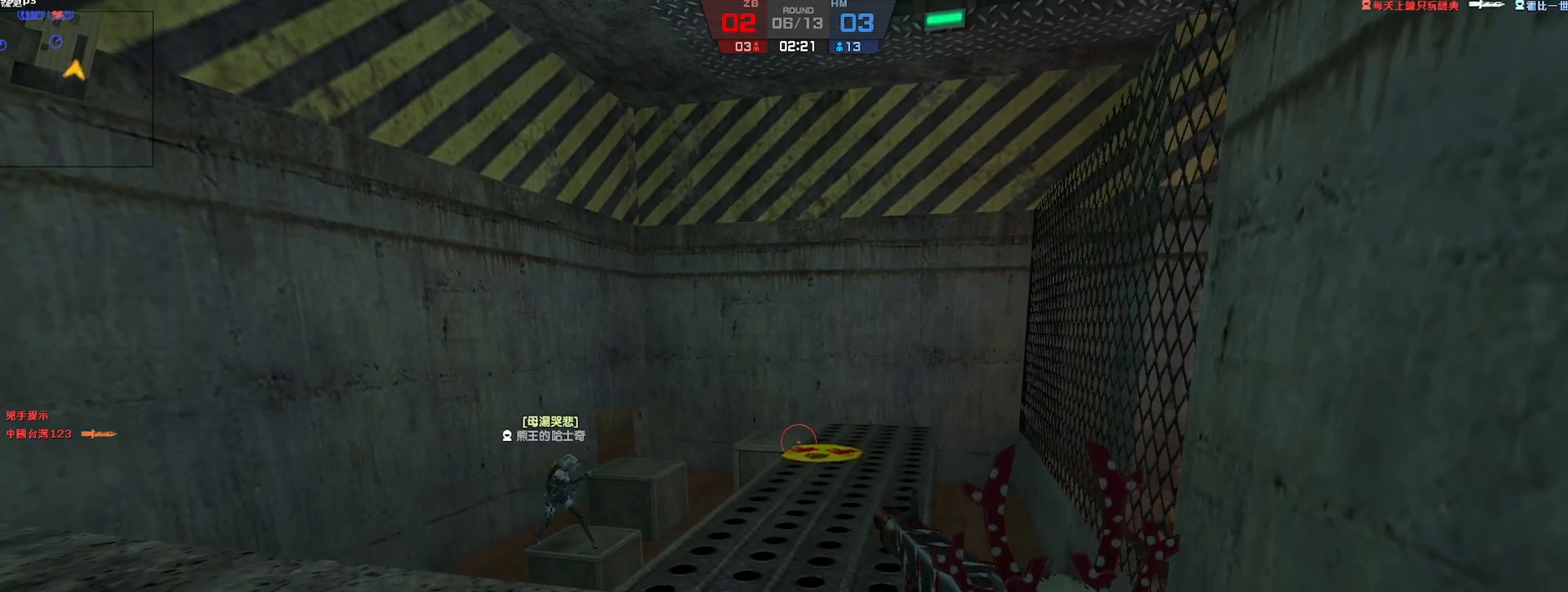
{"keys": ["tab"], "events": [[100, "w", "up"], [433, "tab", "down"]]}
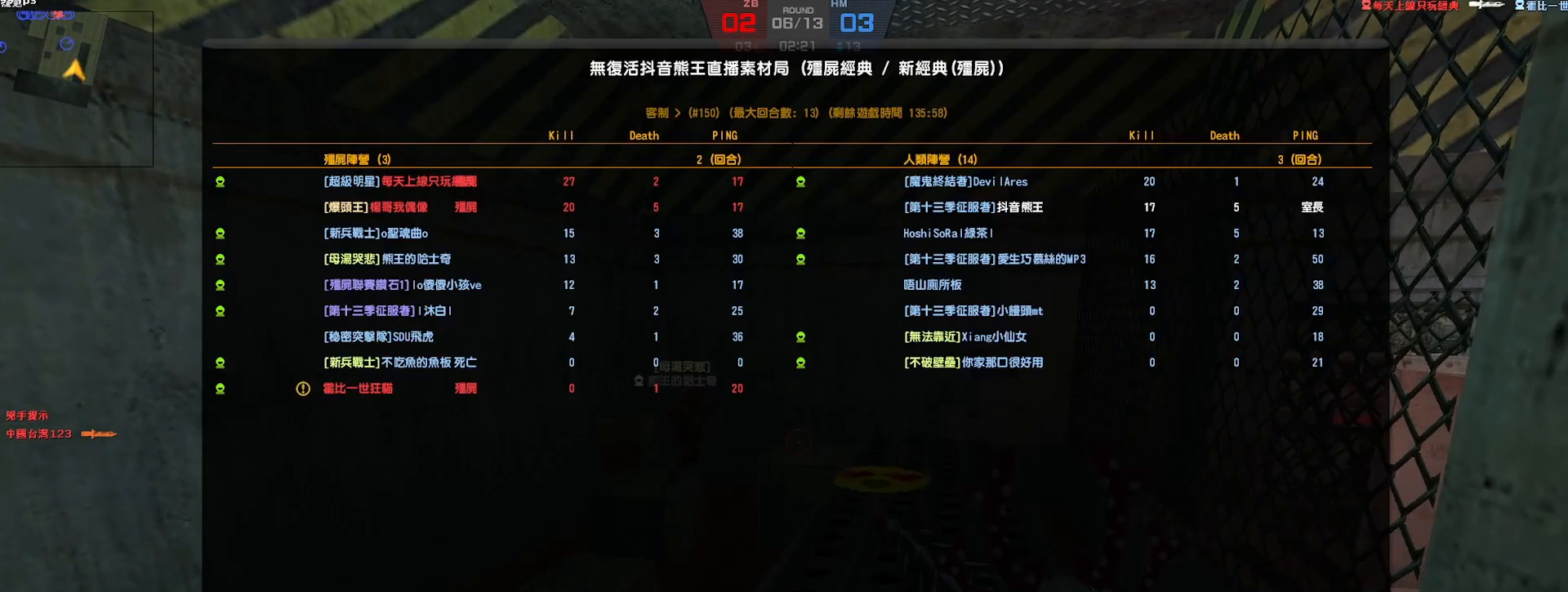
{"keys": [], "events": [[433, "tab", "up"]]}
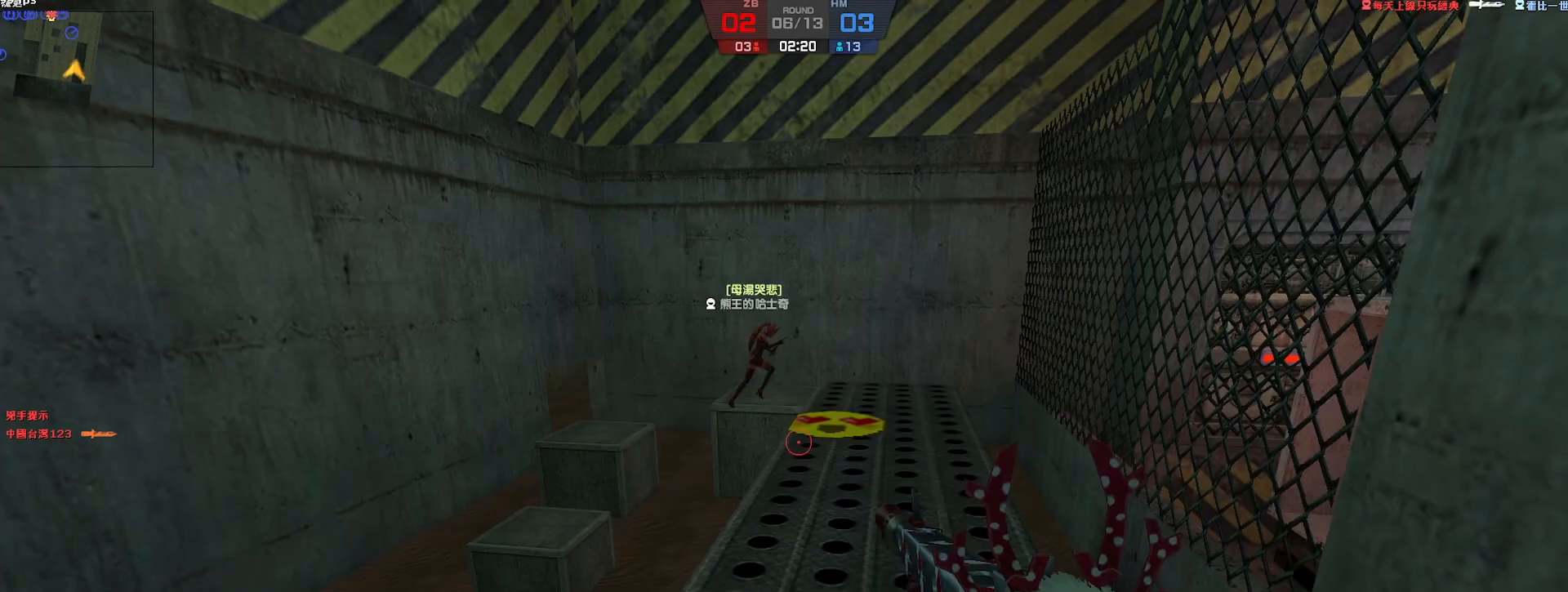
{"keys": [], "events": [[117, "d", "down"], [167, "tab", "down"], [233, "d", "up"], [300, "d", "down"], [300, "tab", "up"], [467, "d", "up"]]}
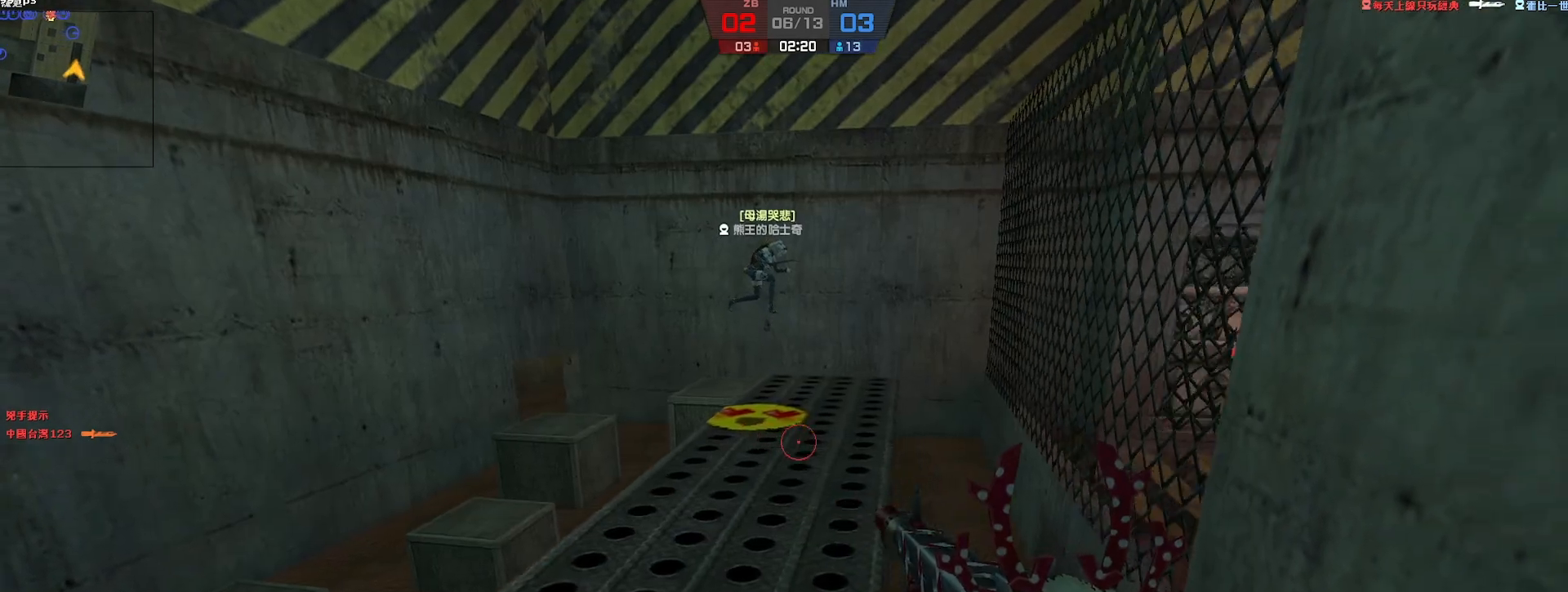
{"keys": [], "events": [[17, "a", "down"], [150, "a", "up"]]}
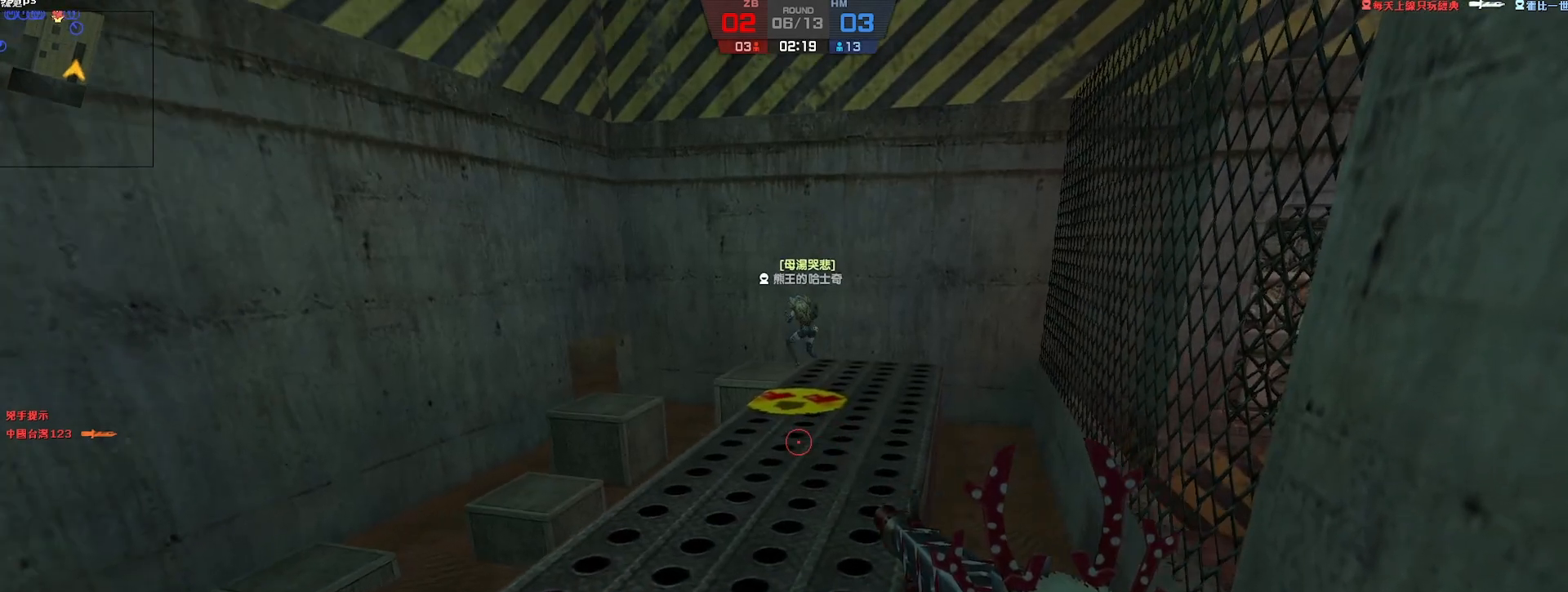
{"keys": [], "events": []}
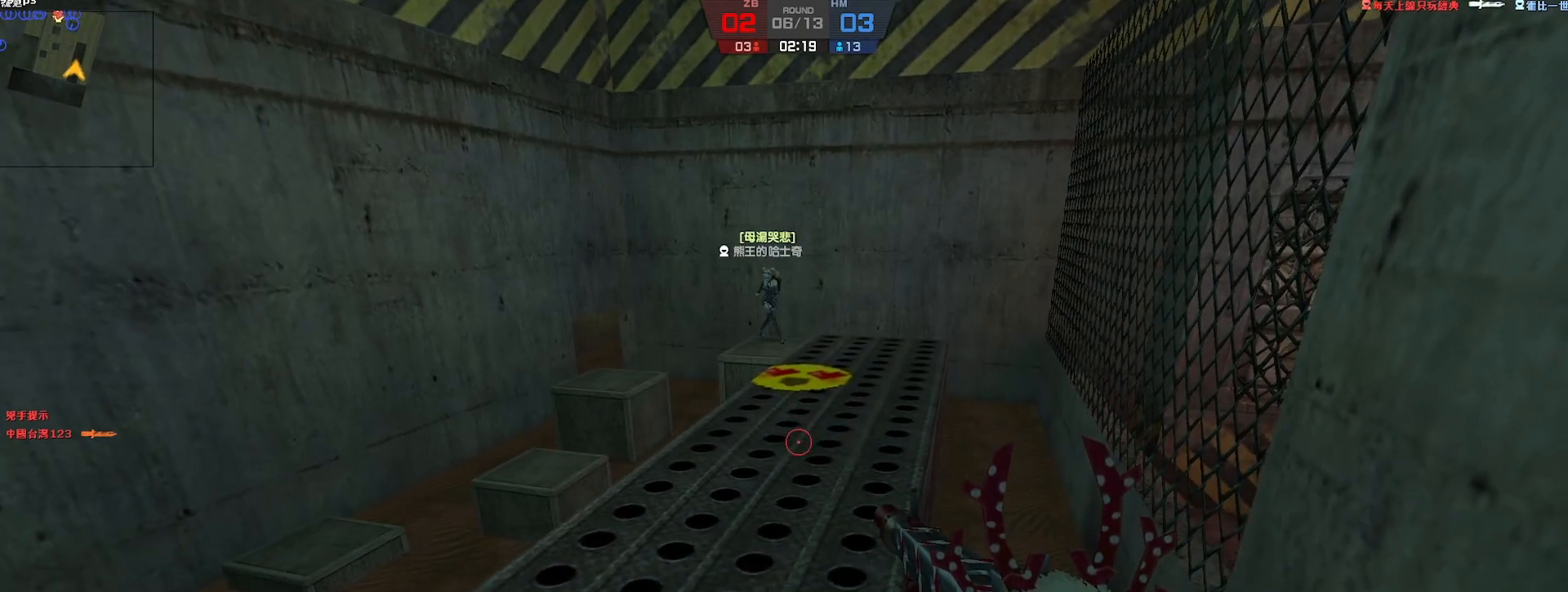
{"keys": [], "events": []}
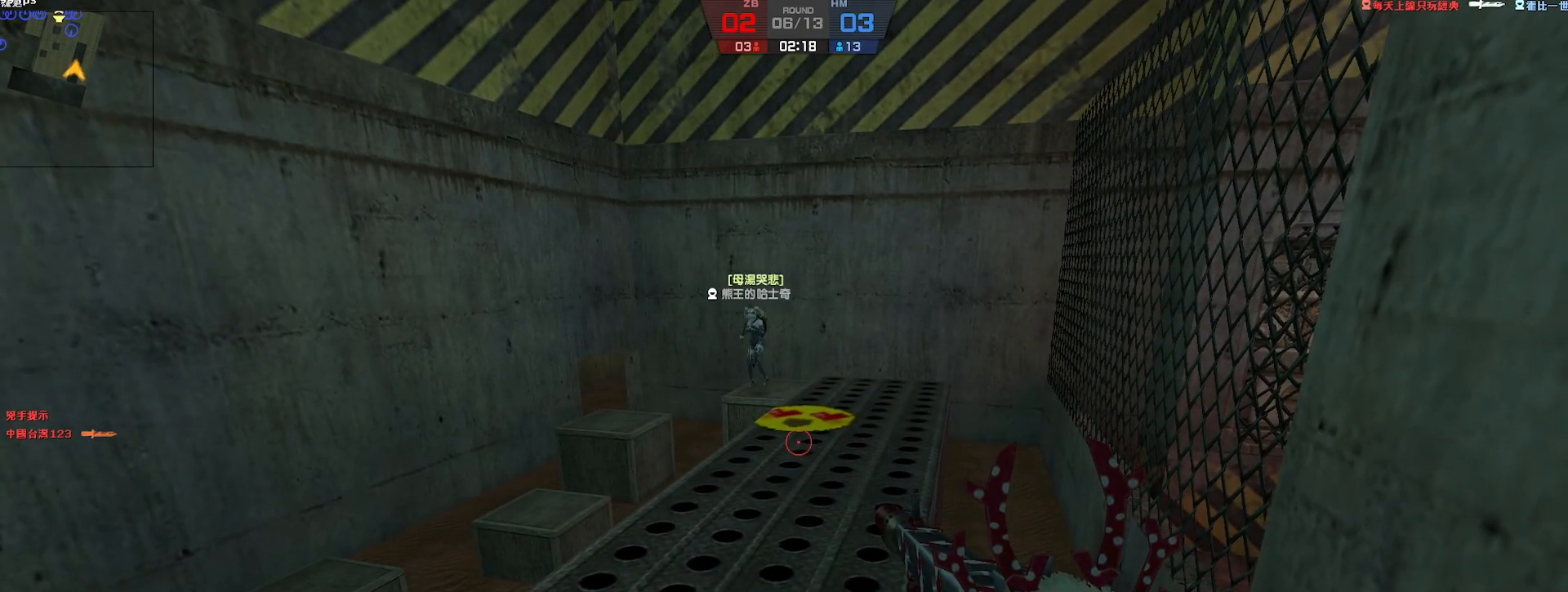
{"keys": [], "events": []}
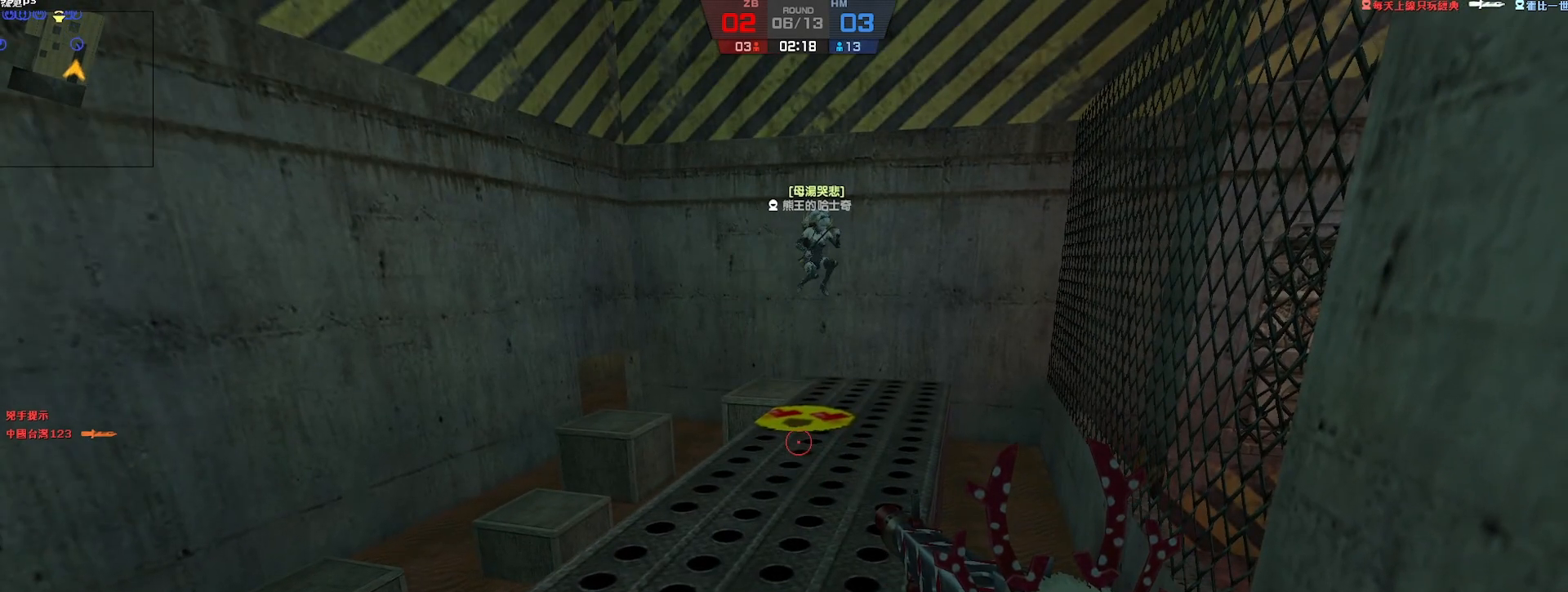
{"keys": [], "events": []}
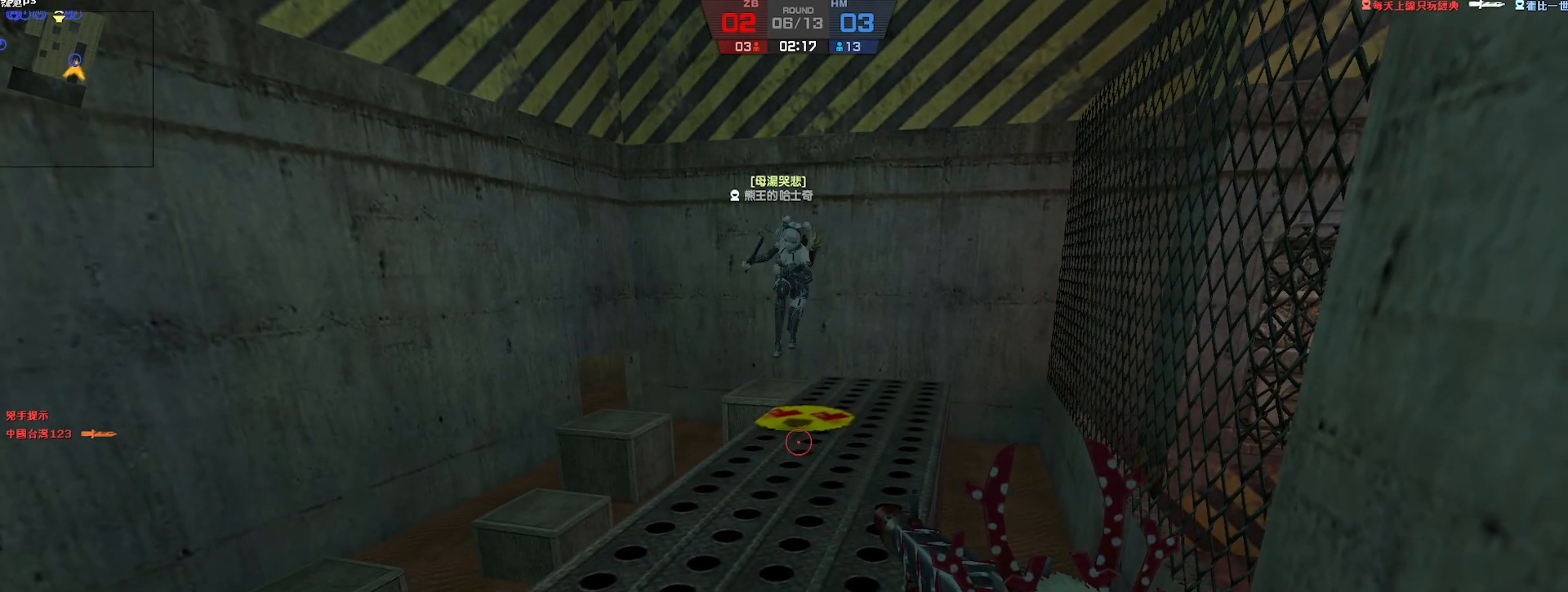
{"keys": ["s"], "events": [[350, "s", "down"]]}
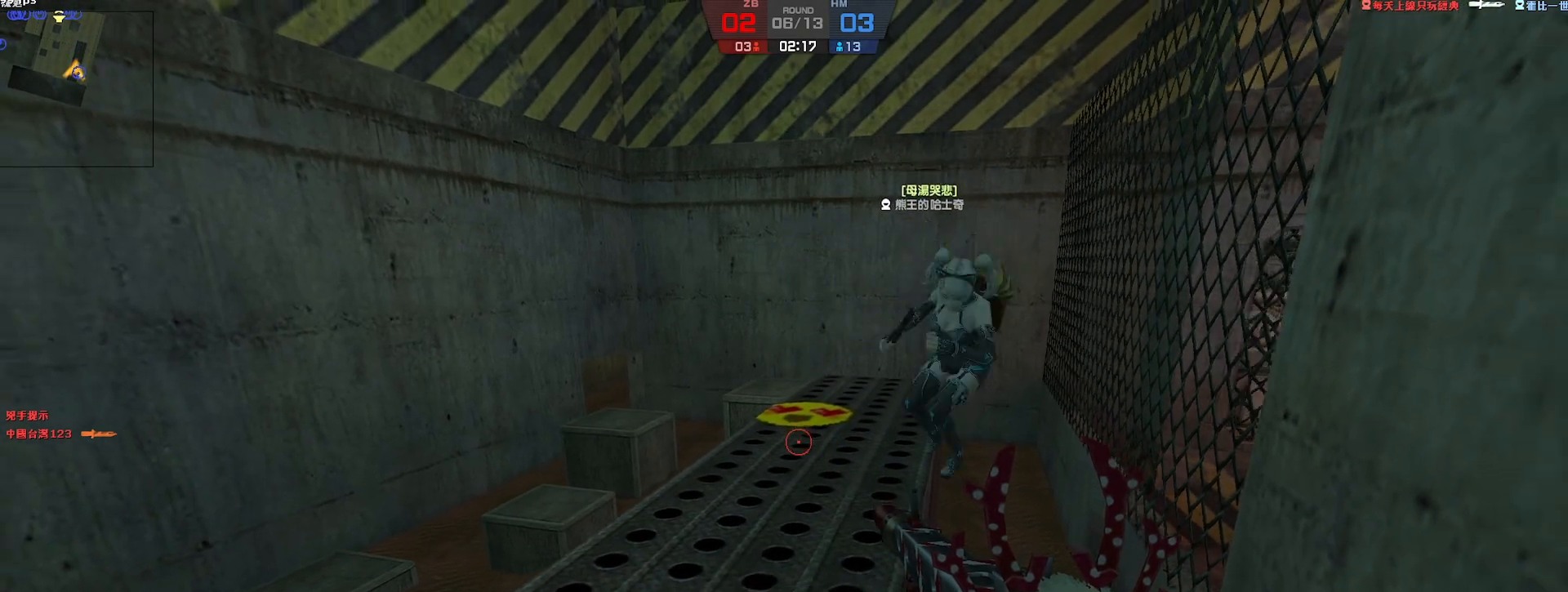
{"keys": [], "events": [[300, "s", "up"]]}
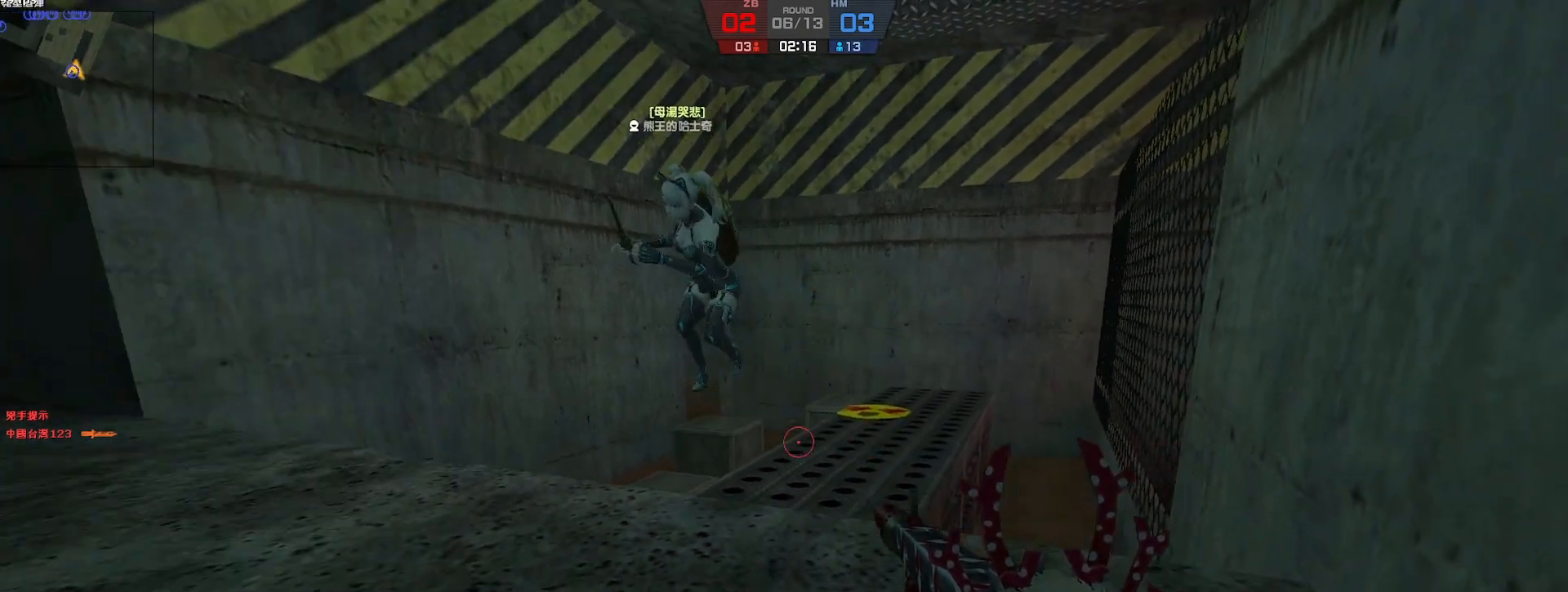
{"keys": [], "events": []}
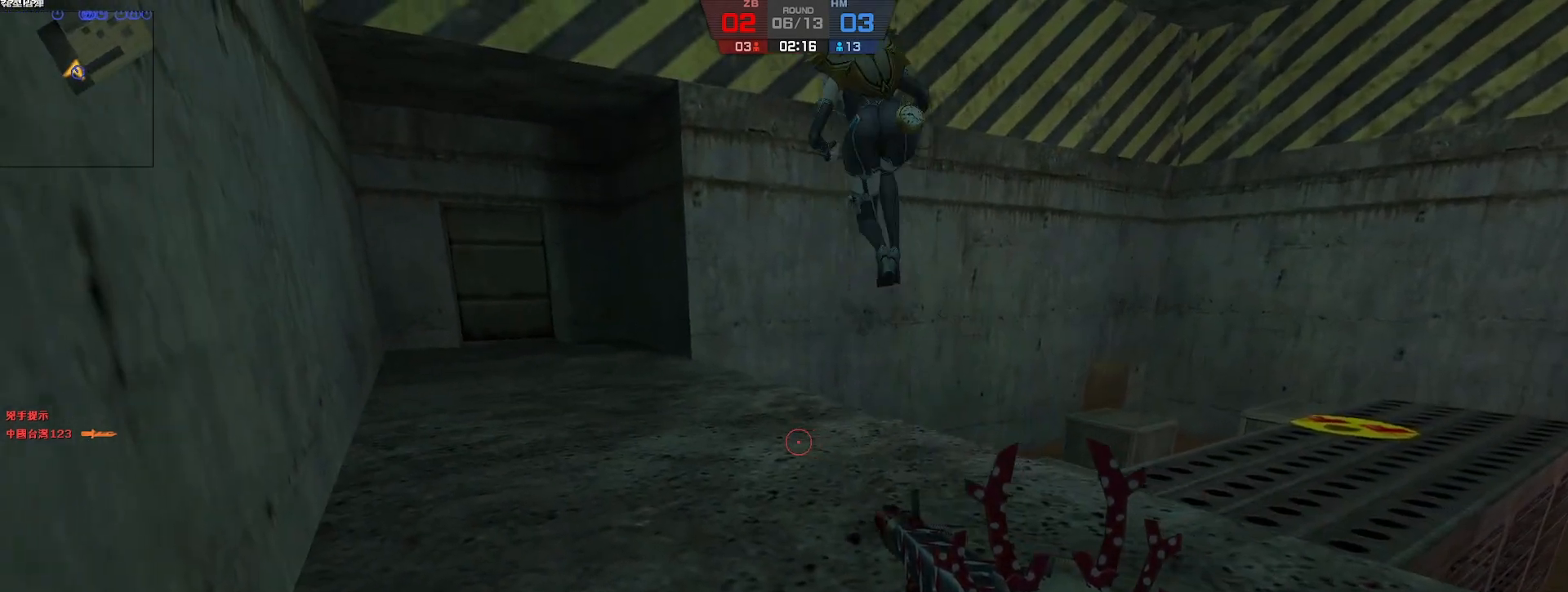
{"keys": ["w"], "events": [[250, "w", "down"]]}
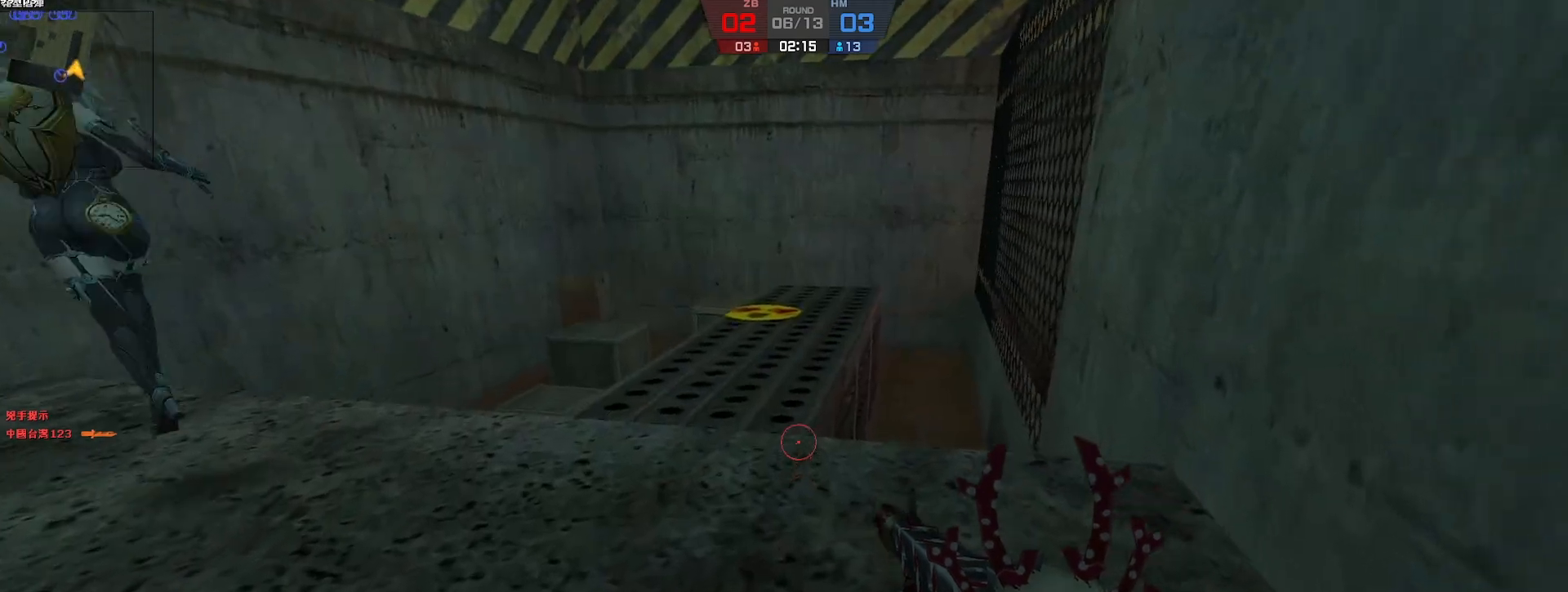
{"keys": ["a"], "events": [[317, "a", "down"], [383, "w", "up"]]}
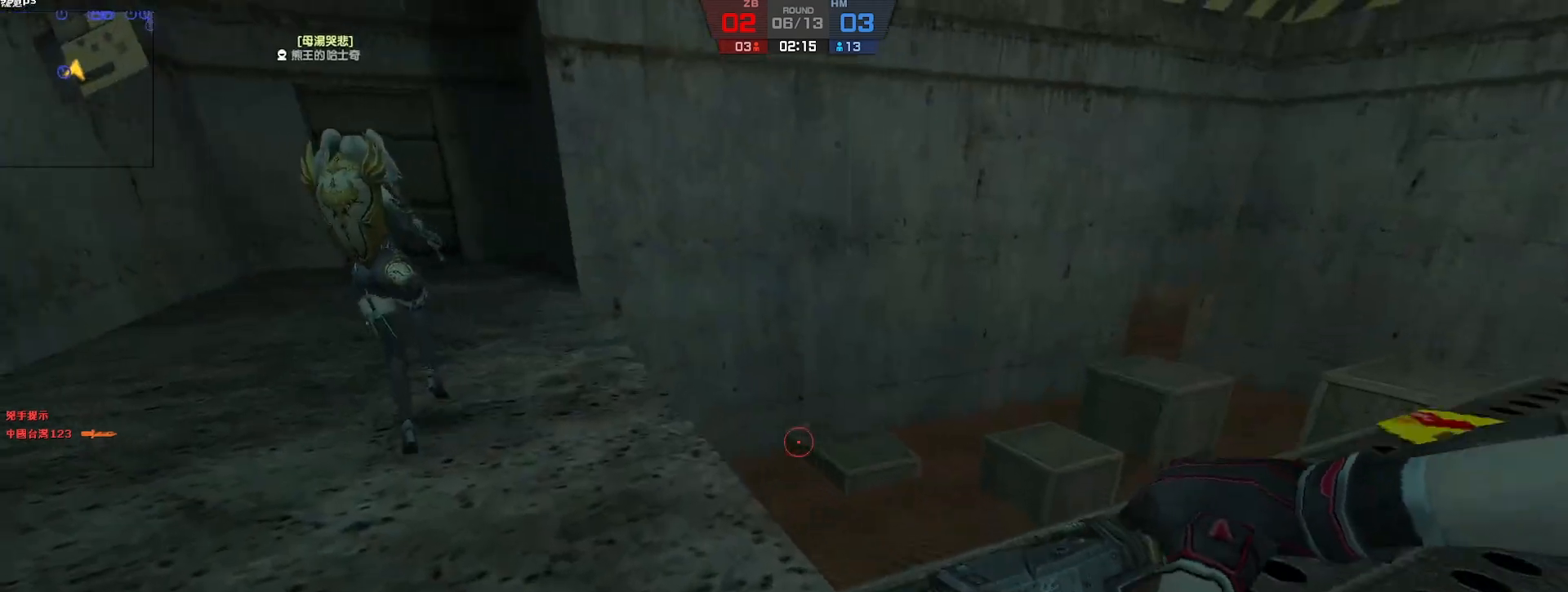
{"keys": ["w"], "events": [[333, "w", "down"], [417, "a", "up"]]}
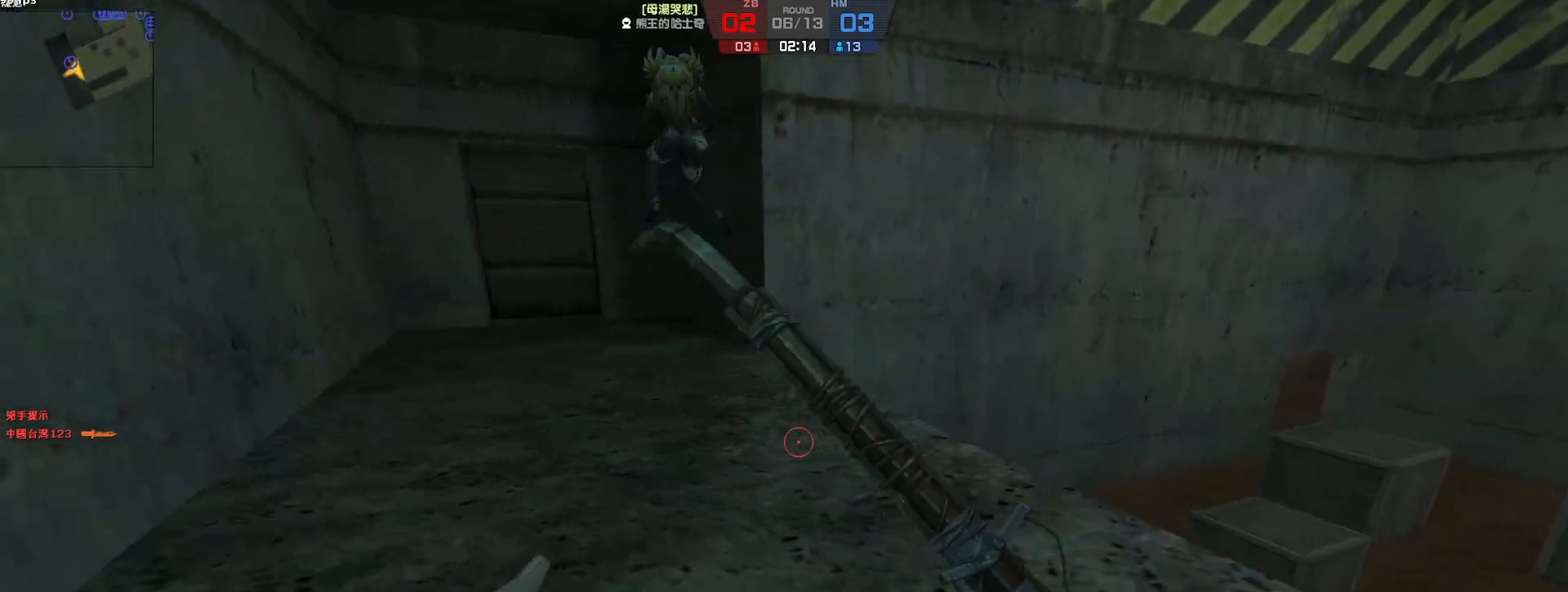
{"keys": ["a", "w"], "events": [[367, "a", "down"]]}
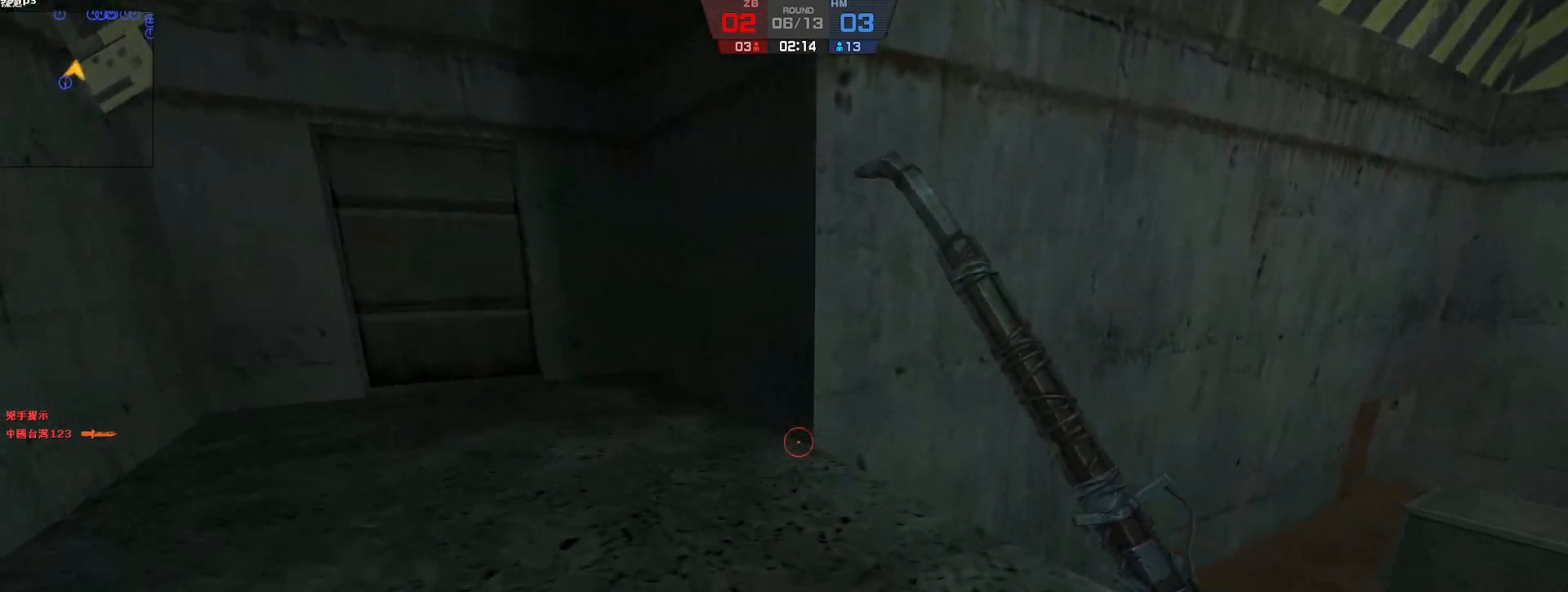
{"keys": ["a"], "events": [[317, "w", "up"]]}
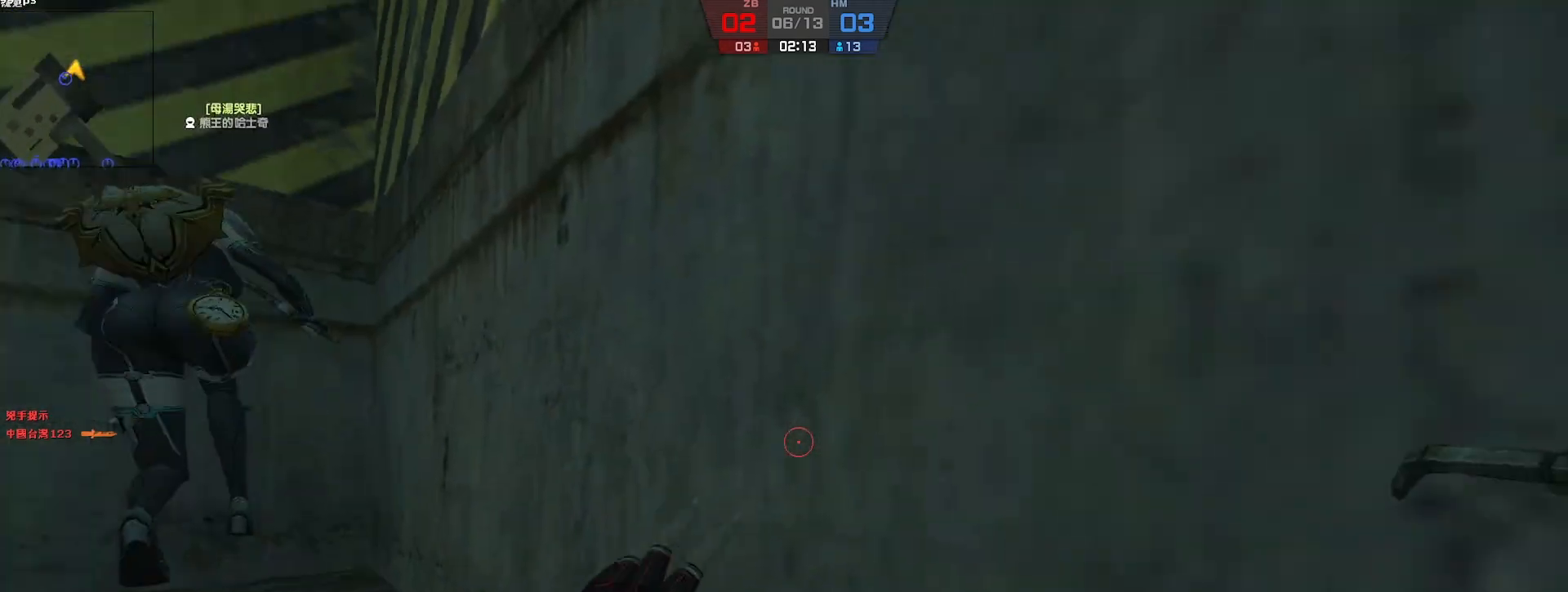
{"keys": ["w"], "events": [[183, "w", "down"], [217, "a", "up"], [400, "d", "down"], [483, "d", "up"]]}
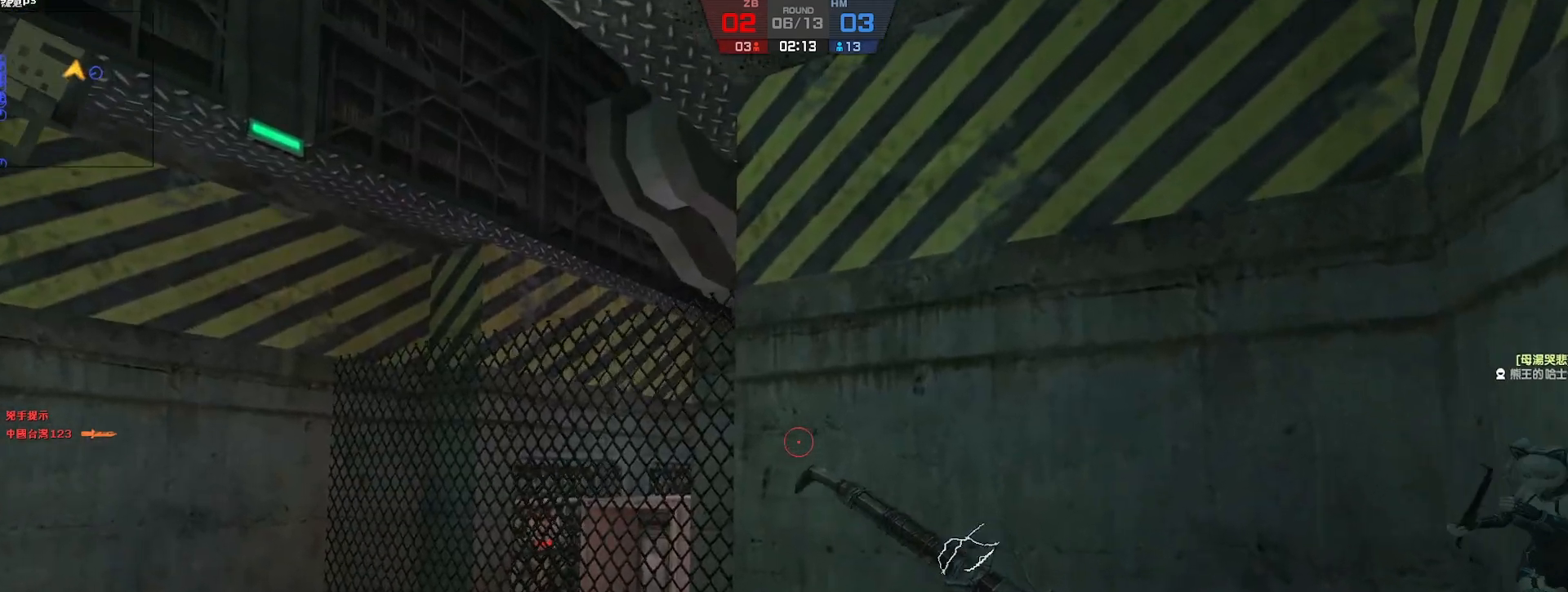
{"keys": ["w"], "events": []}
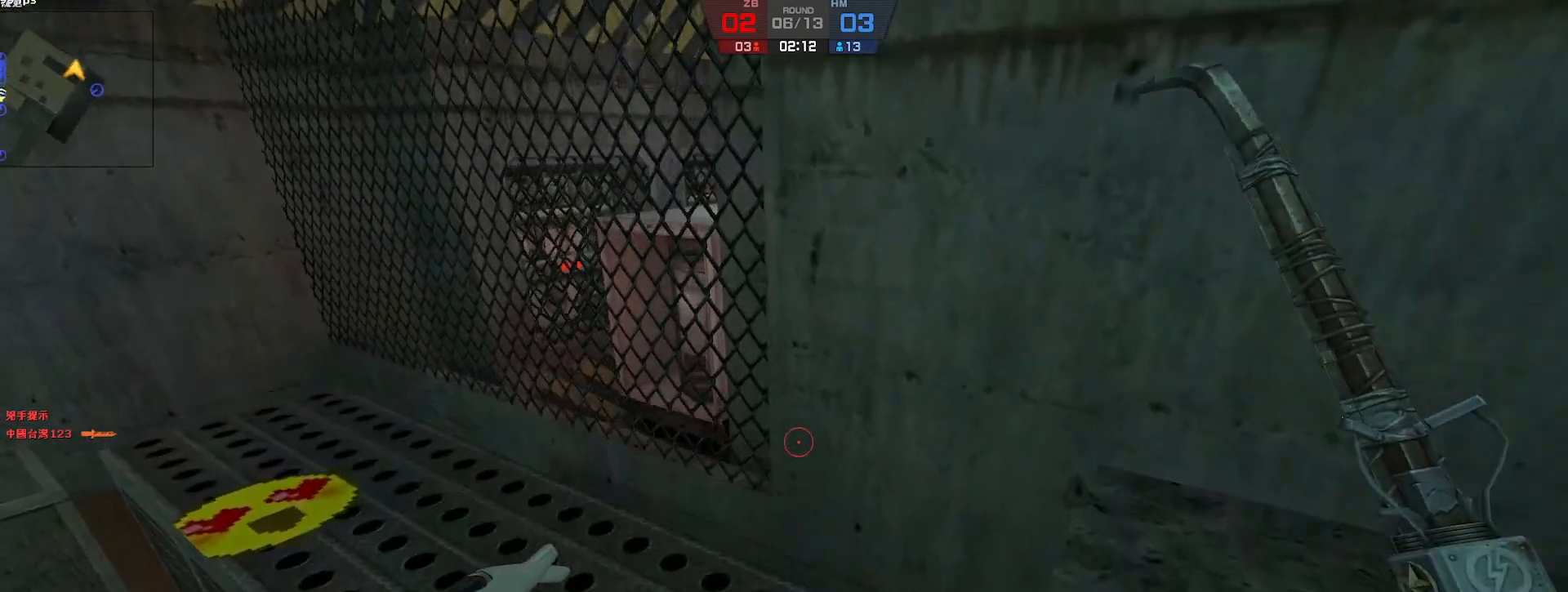
{"keys": ["d"], "events": [[83, "d", "down"], [83, "w", "up"]]}
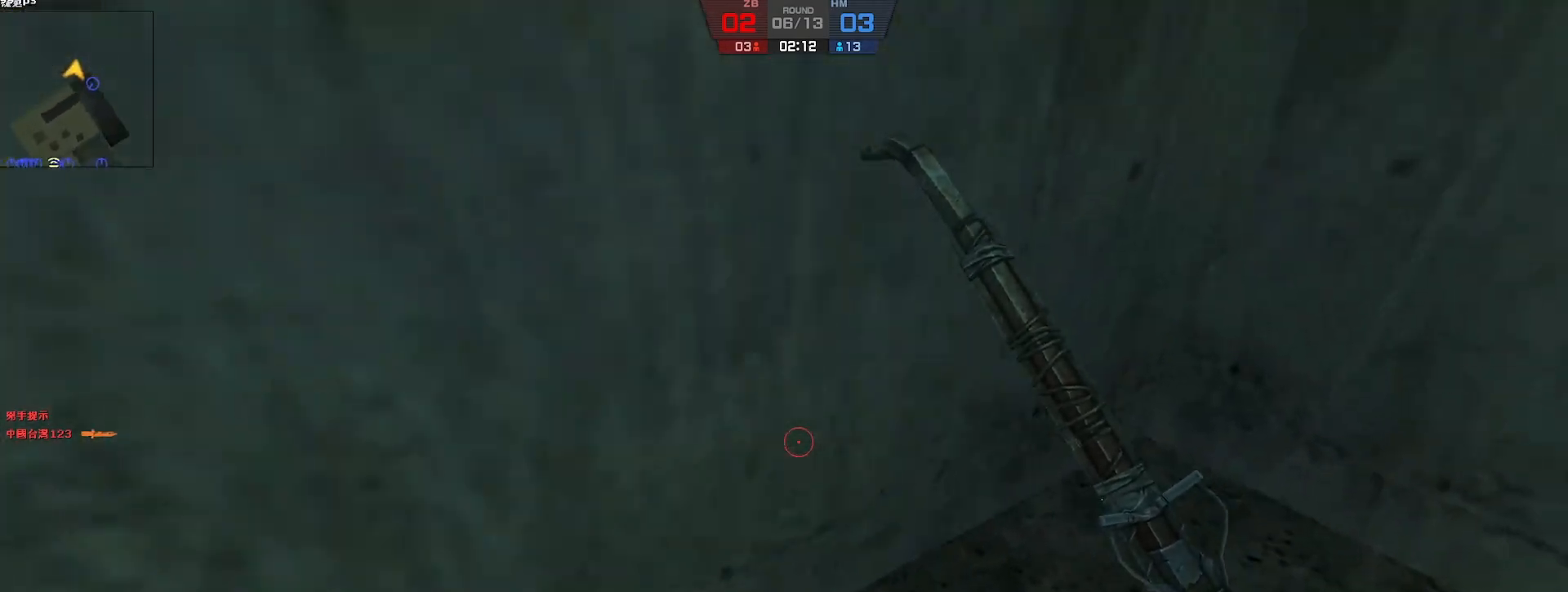
{"keys": ["w"], "events": [[150, "w", "down"], [233, "d", "up"]]}
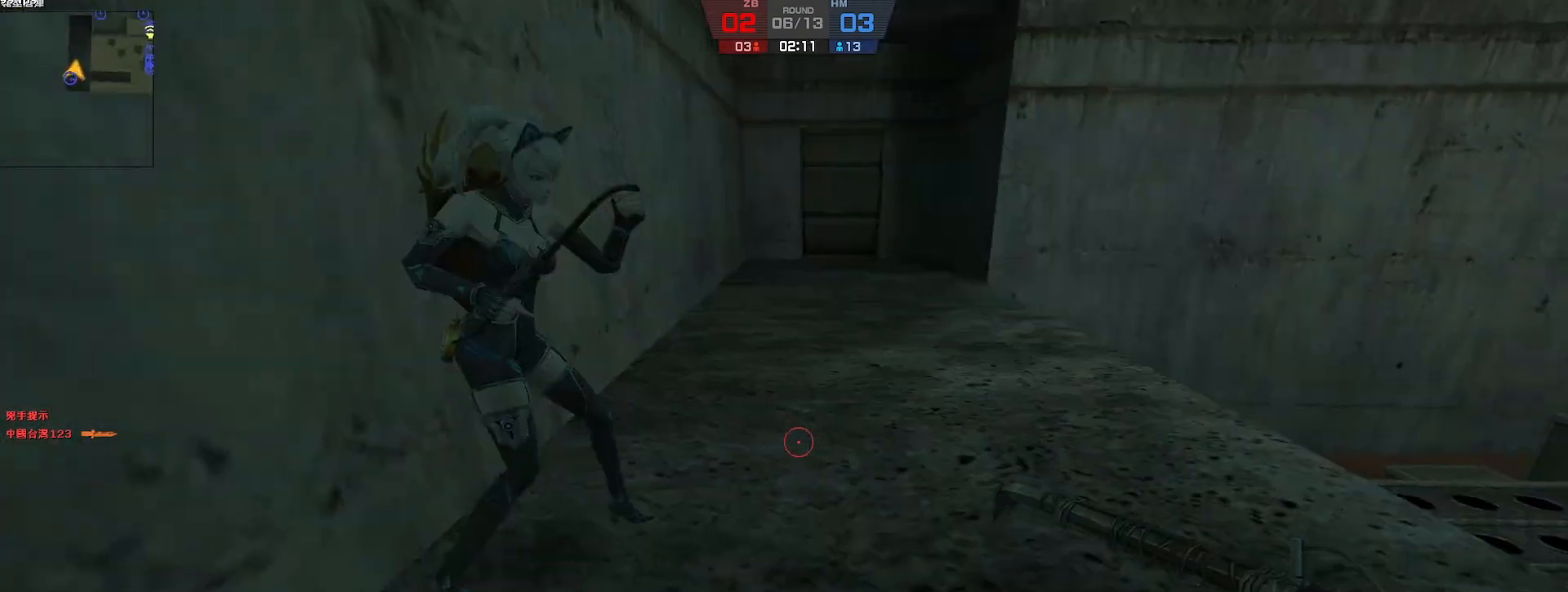
{"keys": ["d", "w"], "events": [[367, "d", "down"]]}